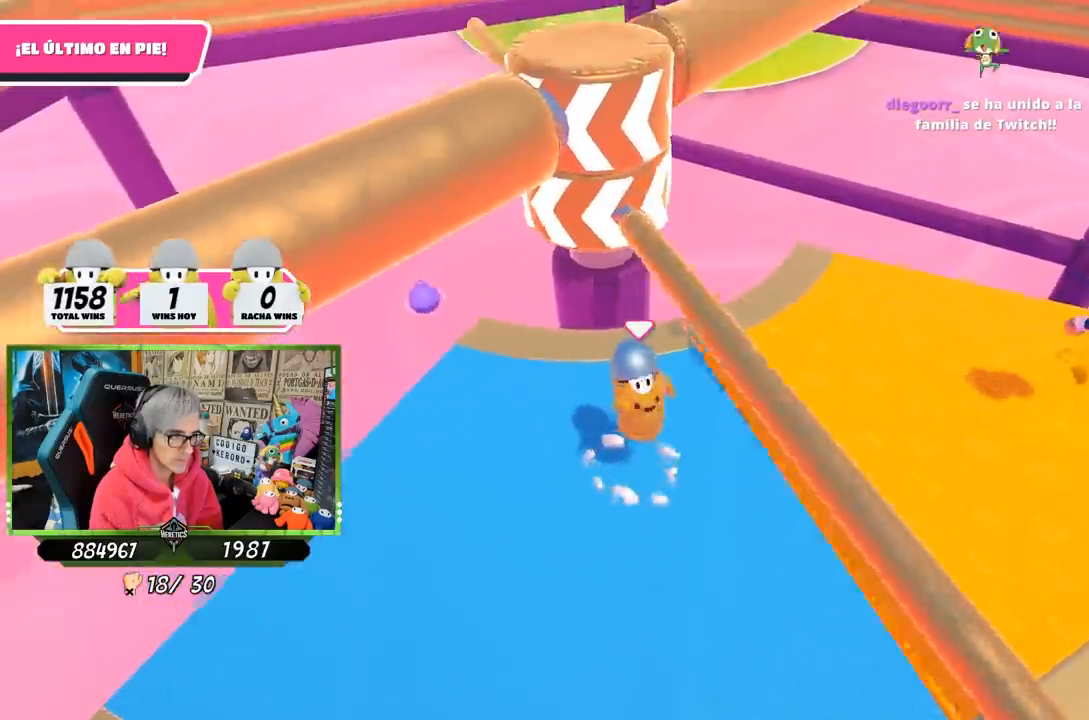
Gameplay with a controller (PlayStation layout); each line is a JSON object with the inputs held at the frame after it. "events" lists button and stick changes between this image and that frame as [ms after this image, input, new state], when the widget could be followed in between.
{"buttons": [], "left_stick": "left", "right_stick": "center", "events": [[183, "left_stick", "up-right"], [250, "right_stick", "up-left"], [283, "left_stick", "right"], [350, "right_stick", "center"], [483, "left_stick", "left"]]}
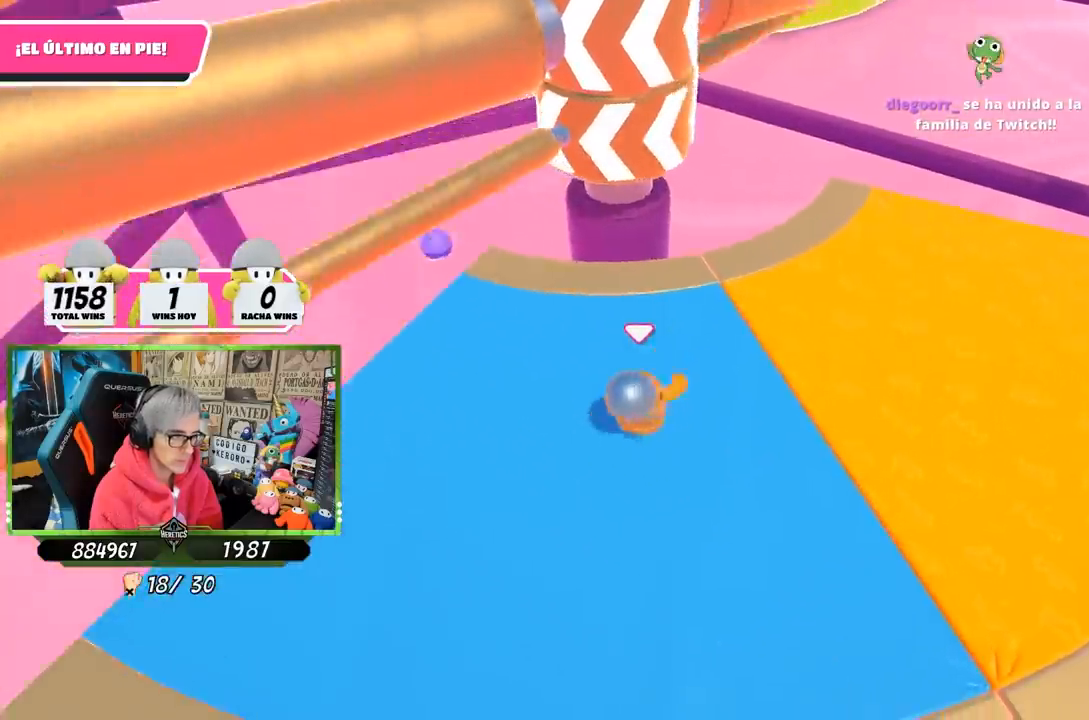
{"buttons": [], "left_stick": "center", "right_stick": "center", "events": [[183, "left_stick", "up-right"], [350, "left_stick", "left"], [483, "left_stick", "center"]]}
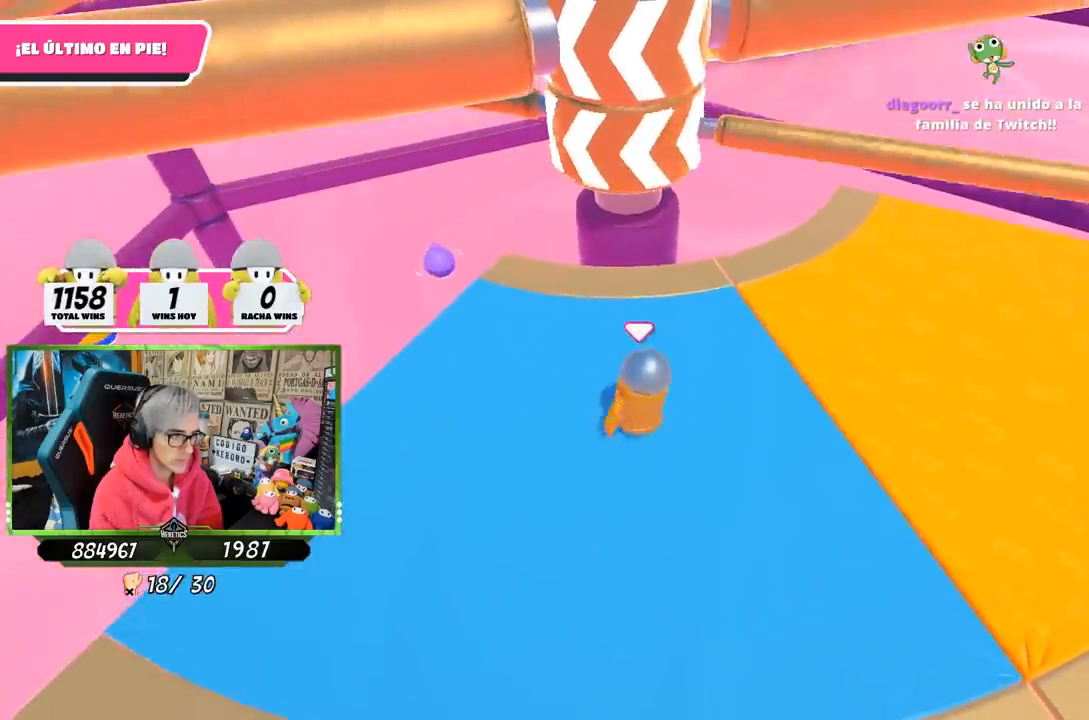
{"buttons": [], "left_stick": "center", "right_stick": "center", "events": [[17, "left_stick", "up-right"], [150, "CROSS", "down"], [250, "left_stick", "left"], [350, "CROSS", "up"], [483, "left_stick", "center"]]}
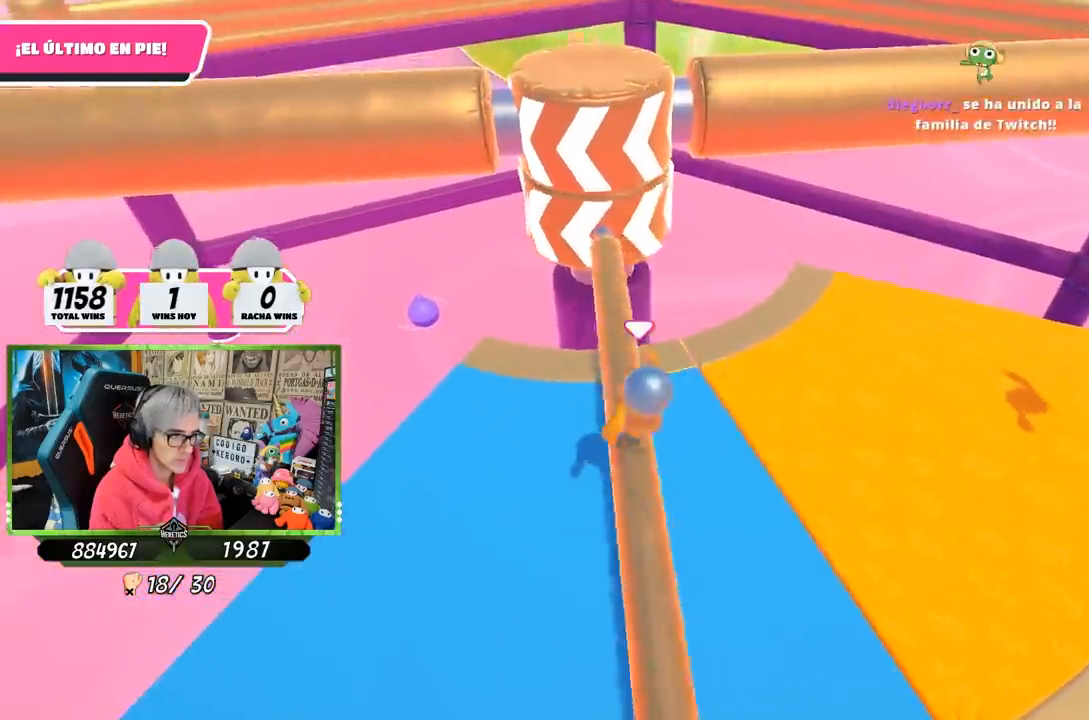
{"buttons": [], "left_stick": "left", "right_stick": "center", "events": [[50, "left_stick", "right"], [283, "left_stick", "left"]]}
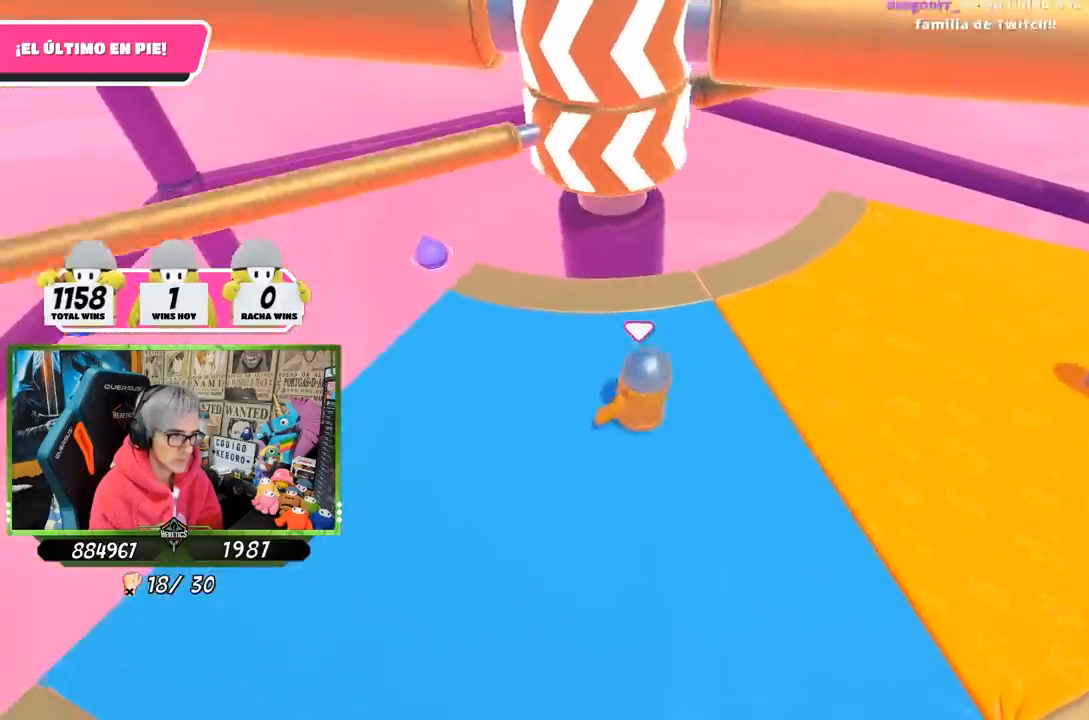
{"buttons": [], "left_stick": "right", "right_stick": "center", "events": [[50, "left_stick", "right"], [217, "left_stick", "left"], [383, "left_stick", "right"]]}
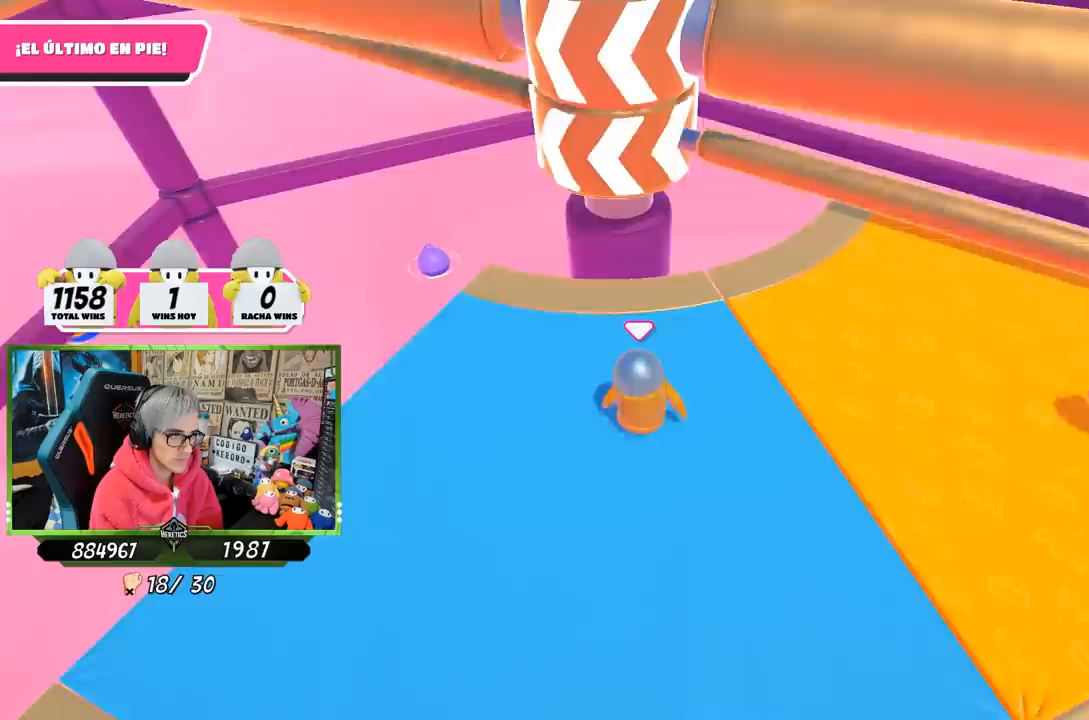
{"buttons": [], "left_stick": "left", "right_stick": "right", "events": [[50, "CROSS", "down"], [83, "left_stick", "left"], [217, "CROSS", "up"], [467, "right_stick", "right"]]}
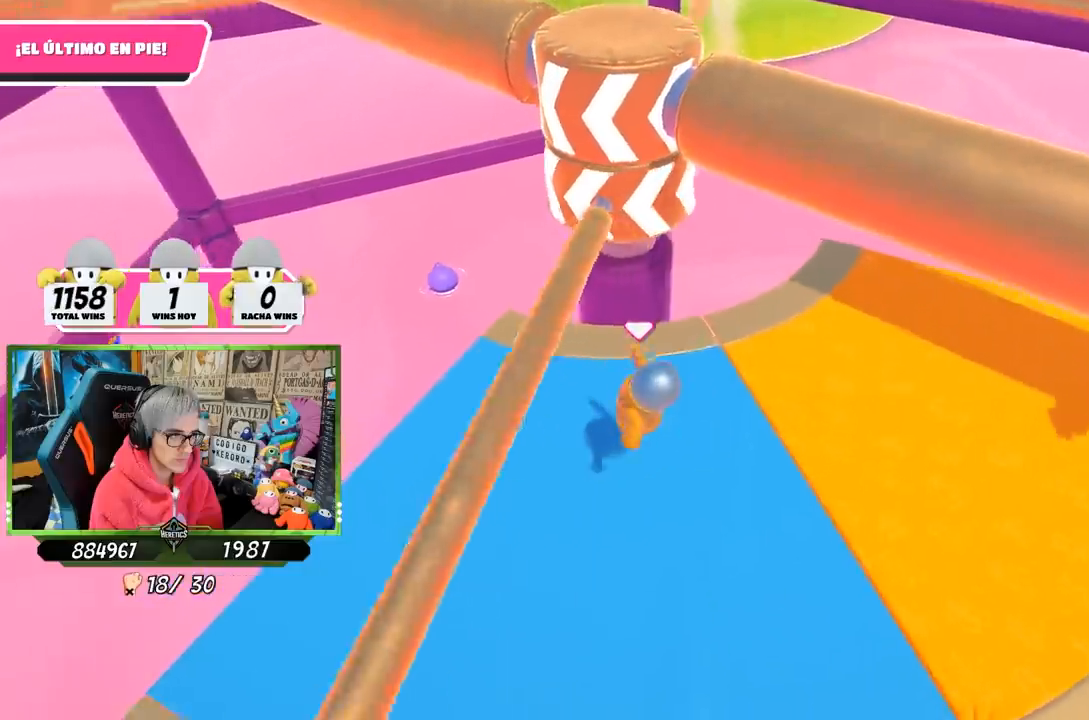
{"buttons": [], "left_stick": "left", "right_stick": "center", "events": [[250, "right_stick", "center"]]}
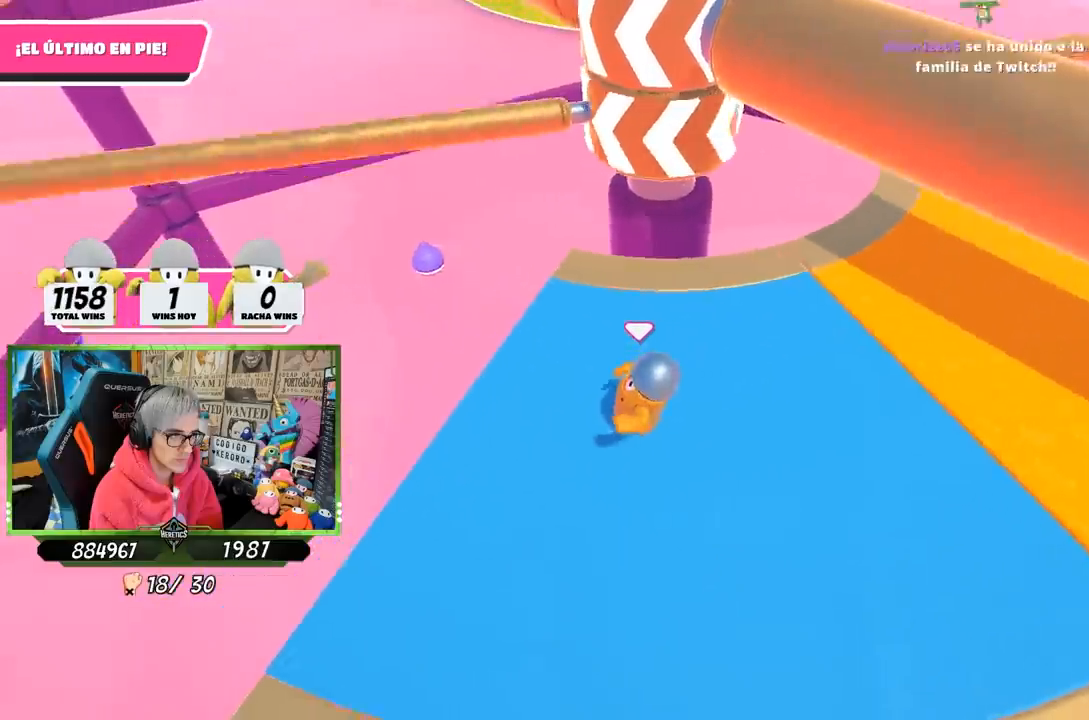
{"buttons": ["CROSS"], "left_stick": "up-right", "right_stick": "center", "events": [[50, "left_stick", "up-right"], [150, "left_stick", "right"], [283, "left_stick", "left"], [417, "left_stick", "up-right"], [450, "CROSS", "down"]]}
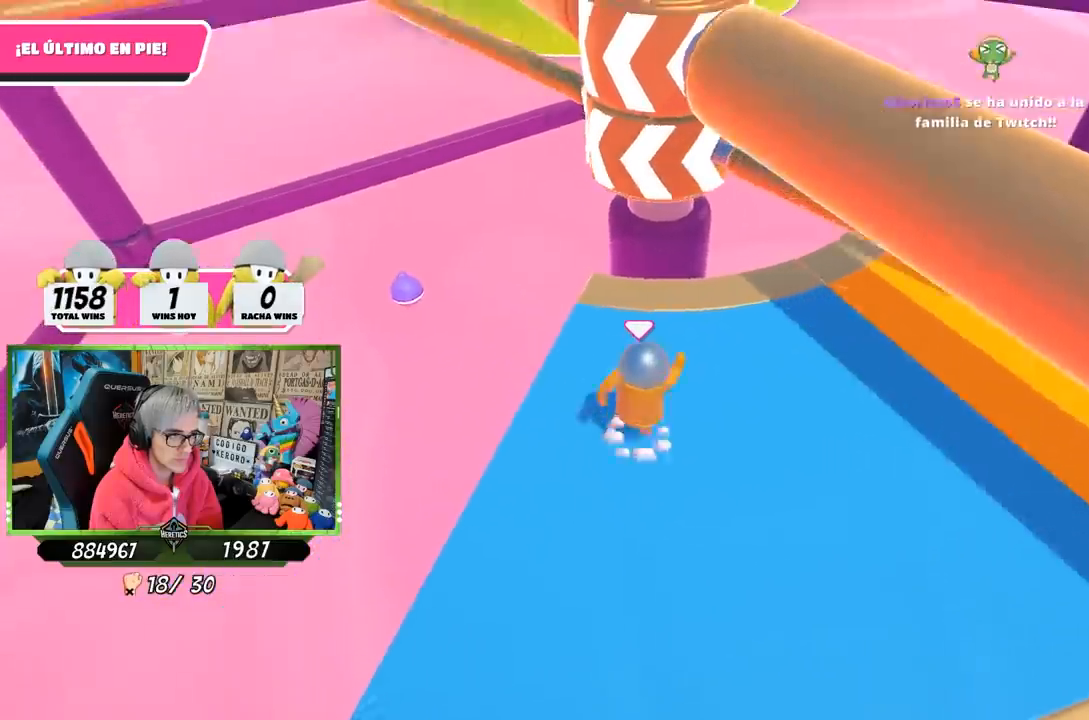
{"buttons": [], "left_stick": "right", "right_stick": "left", "events": [[117, "CROSS", "up"], [117, "left_stick", "left"], [283, "left_stick", "right"], [383, "right_stick", "left"]]}
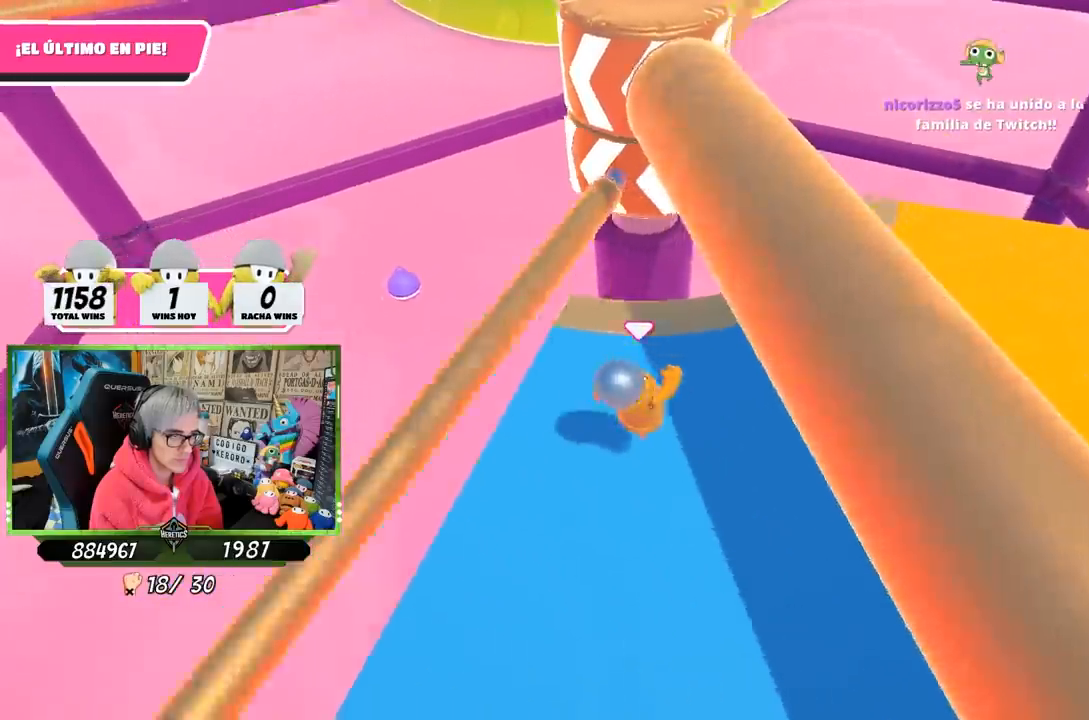
{"buttons": [], "left_stick": "left", "right_stick": "center", "events": [[50, "right_stick", "center"], [150, "right_stick", "up-left"], [217, "right_stick", "center"], [383, "left_stick", "left"]]}
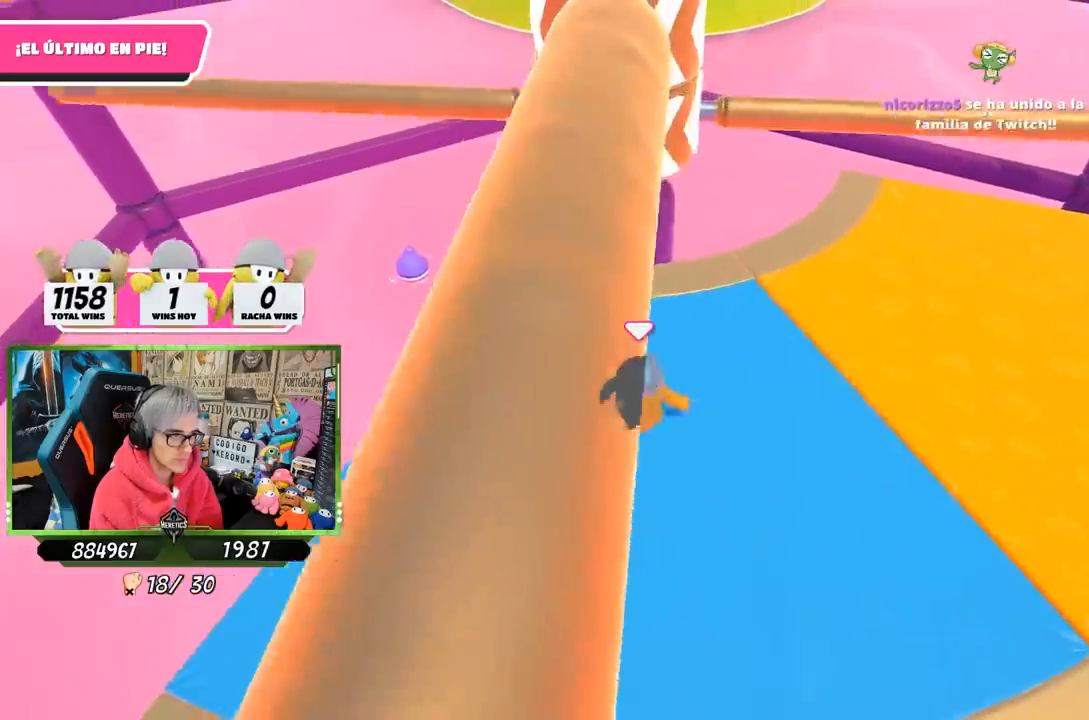
{"buttons": [], "left_stick": "left", "right_stick": "center", "events": [[17, "left_stick", "center"], [83, "left_stick", "right"], [283, "CROSS", "down"], [350, "left_stick", "left"], [450, "CROSS", "up"]]}
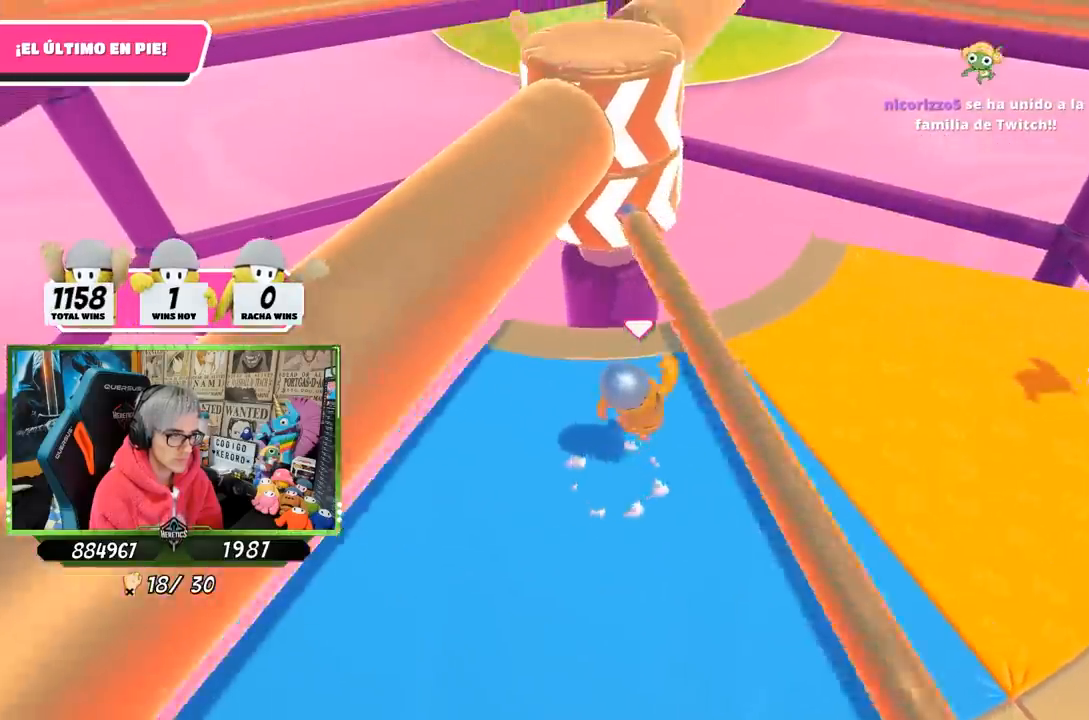
{"buttons": [], "left_stick": "left", "right_stick": "center", "events": [[150, "left_stick", "right"], [317, "left_stick", "center"], [450, "left_stick", "left"]]}
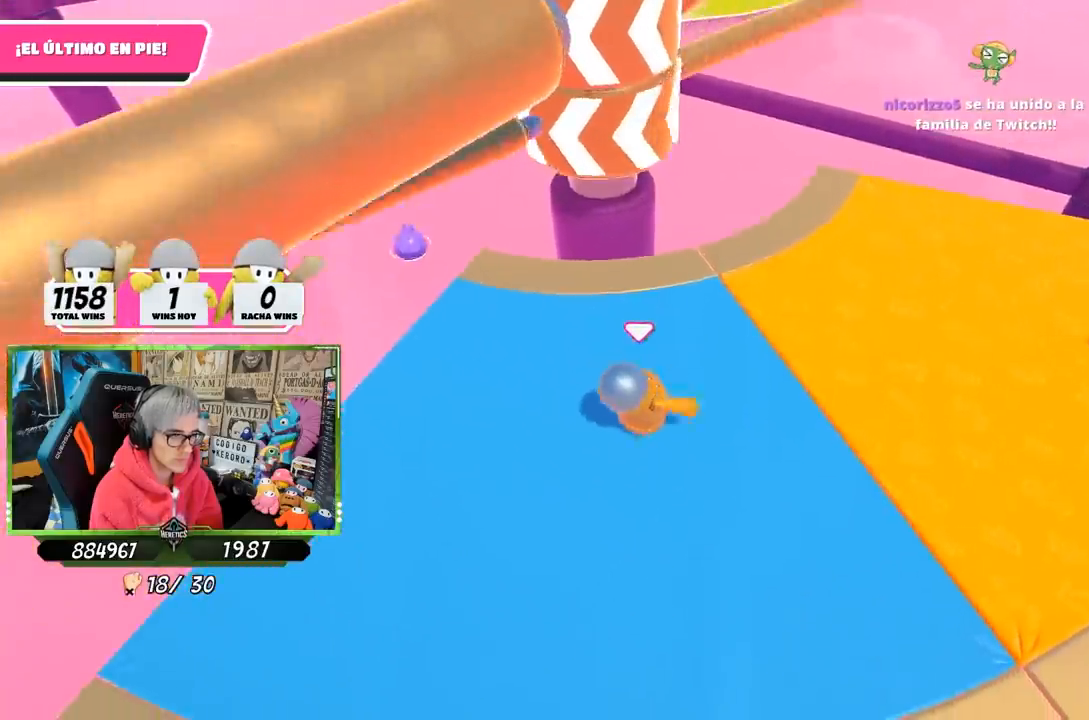
{"buttons": [], "left_stick": "right", "right_stick": "center", "events": [[117, "left_stick", "right"], [250, "left_stick", "left"], [450, "left_stick", "right"]]}
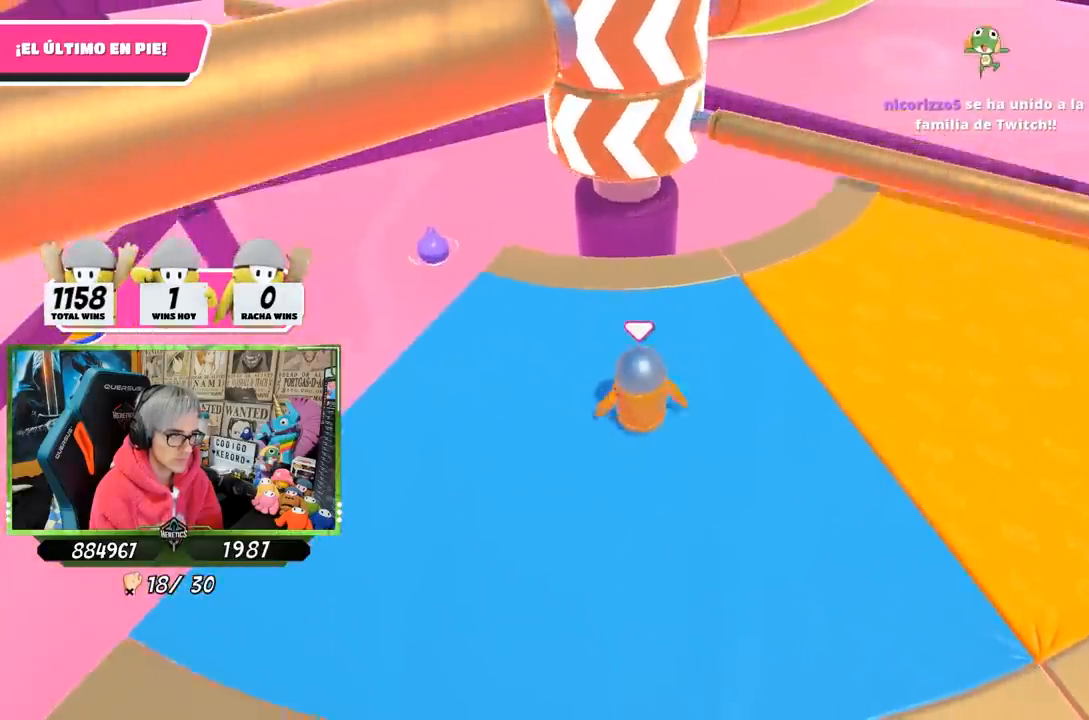
{"buttons": [], "left_stick": "right", "right_stick": "center", "events": [[50, "CROSS", "down"], [117, "left_stick", "left"], [217, "CROSS", "up"], [483, "left_stick", "right"]]}
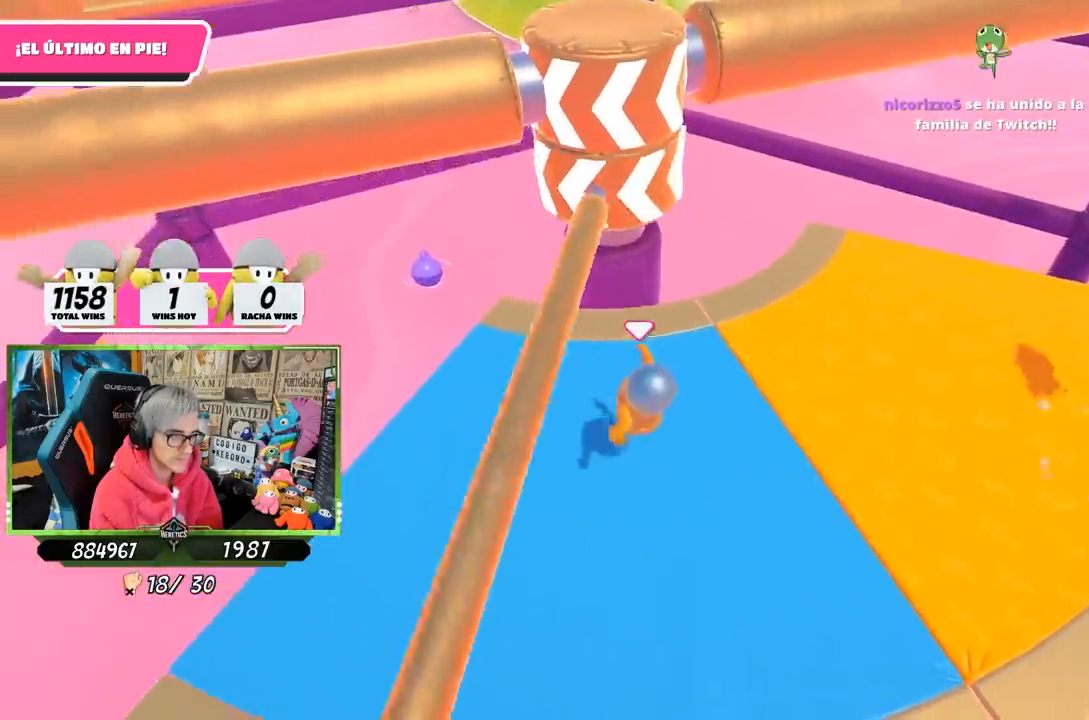
{"buttons": [], "left_stick": "right", "right_stick": "center", "events": [[250, "left_stick", "left"], [417, "left_stick", "right"]]}
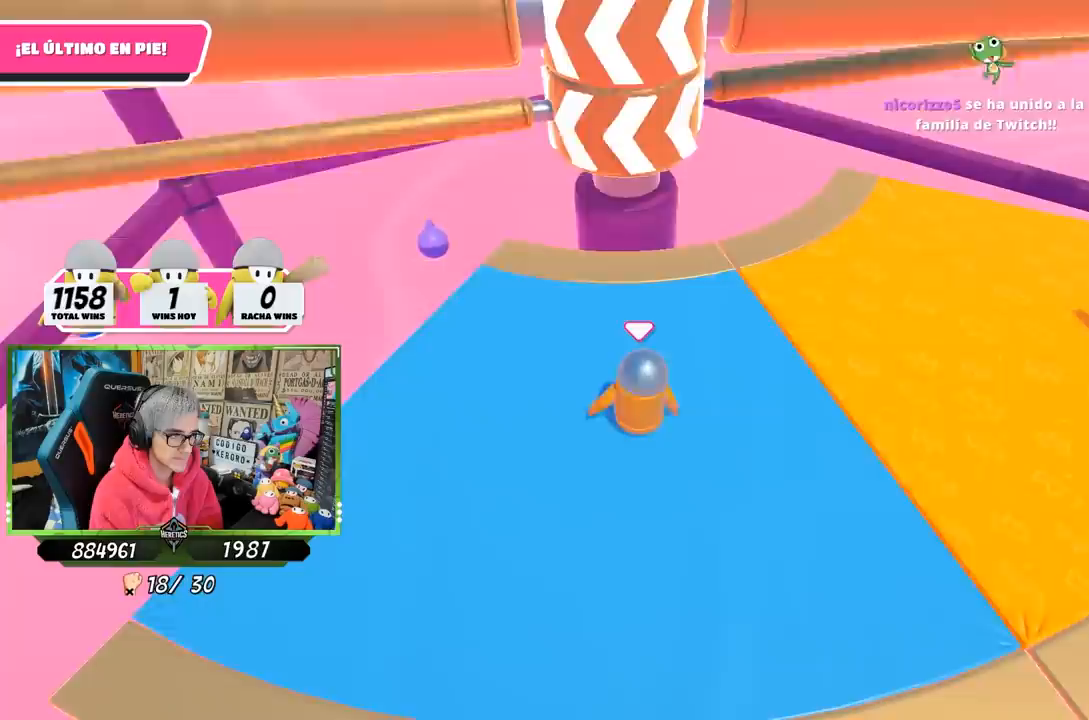
{"buttons": ["CROSS"], "left_stick": "left", "right_stick": "center", "events": [[83, "left_stick", "left"], [250, "left_stick", "right"], [417, "CROSS", "down"], [417, "left_stick", "left"]]}
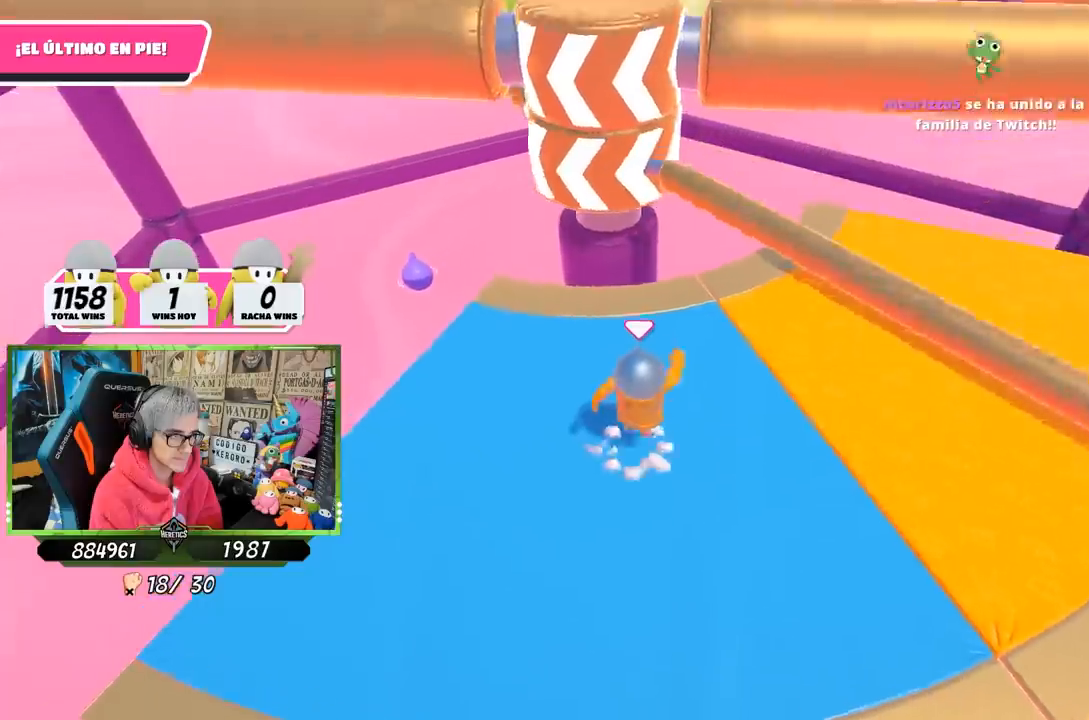
{"buttons": [], "left_stick": "left", "right_stick": "center", "events": [[83, "CROSS", "up"], [117, "left_stick", "right"], [317, "left_stick", "left"]]}
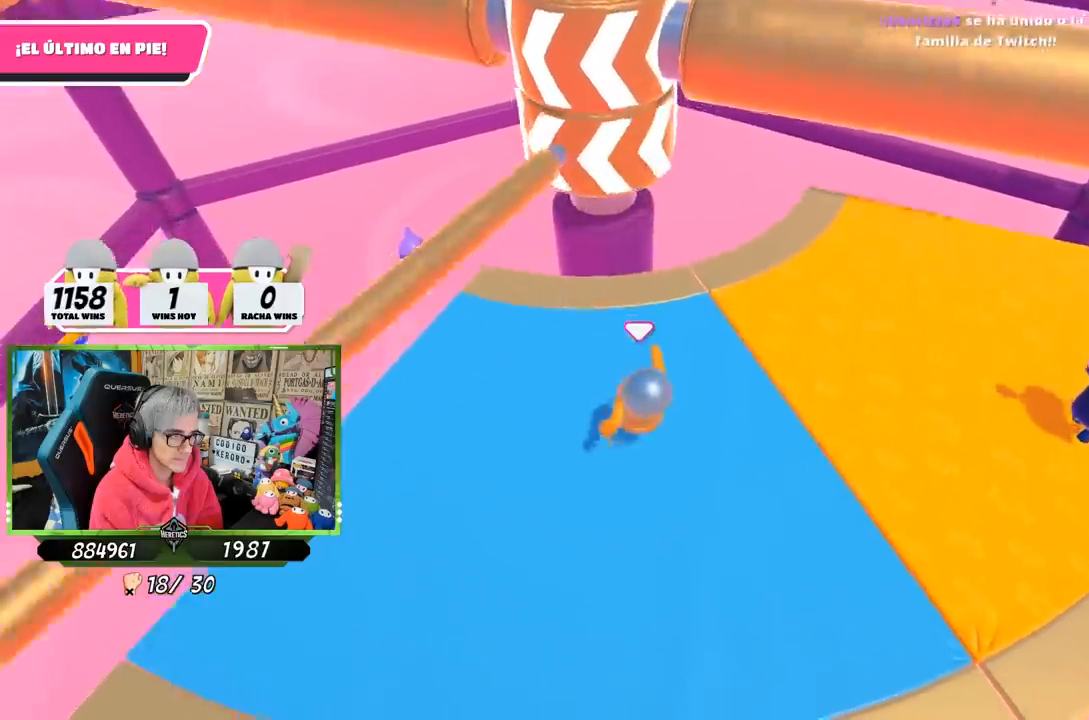
{"buttons": [], "left_stick": "left", "right_stick": "center", "events": [[150, "right_stick", "down-right"], [217, "left_stick", "right"], [250, "right_stick", "center"], [350, "left_stick", "left"]]}
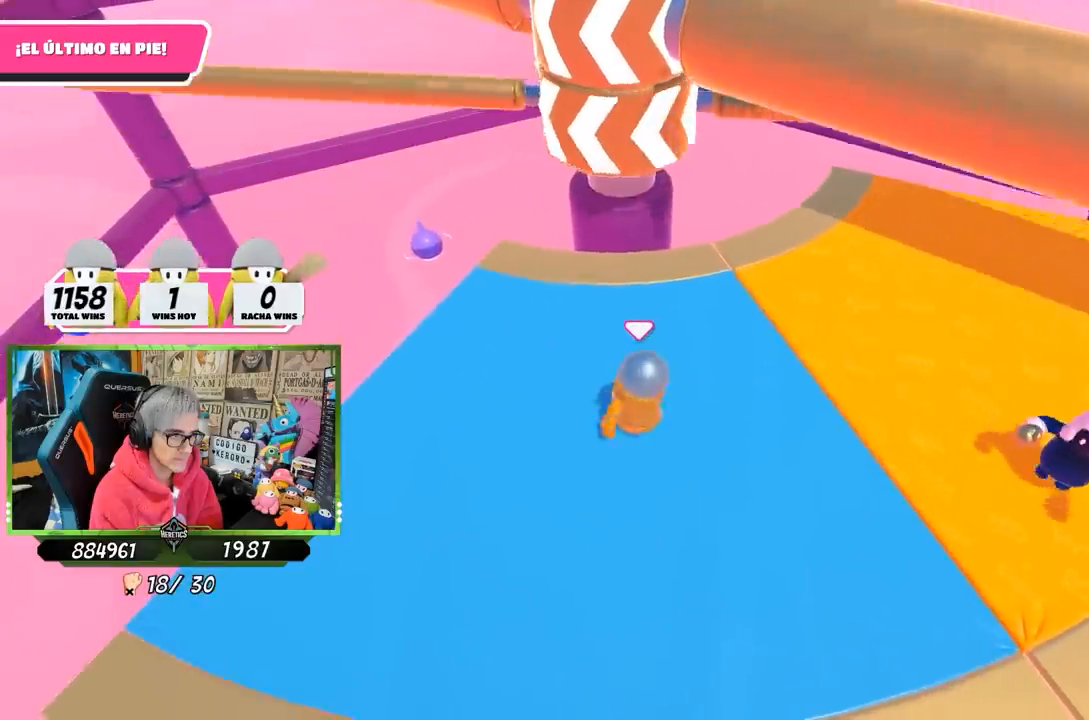
{"buttons": [], "left_stick": "right", "right_stick": "center", "events": [[67, "left_stick", "right"], [217, "CROSS", "down"], [283, "left_stick", "left"], [417, "CROSS", "up"], [450, "left_stick", "right"]]}
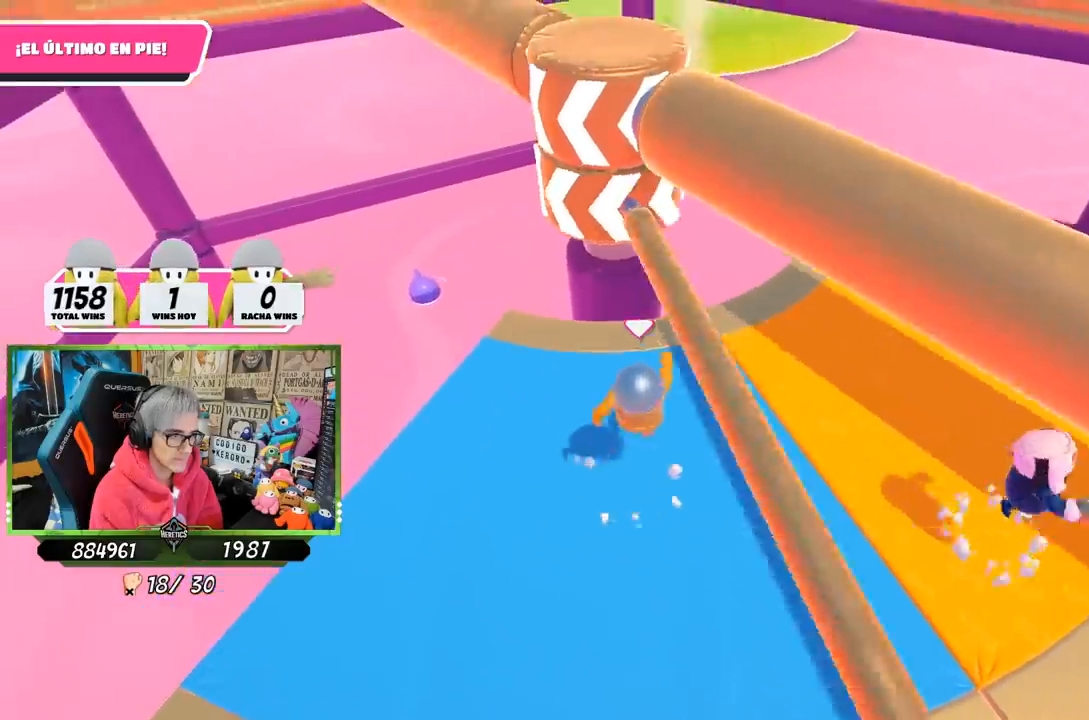
{"buttons": [], "left_stick": "right", "right_stick": "down-left", "events": [[350, "right_stick", "down-left"]]}
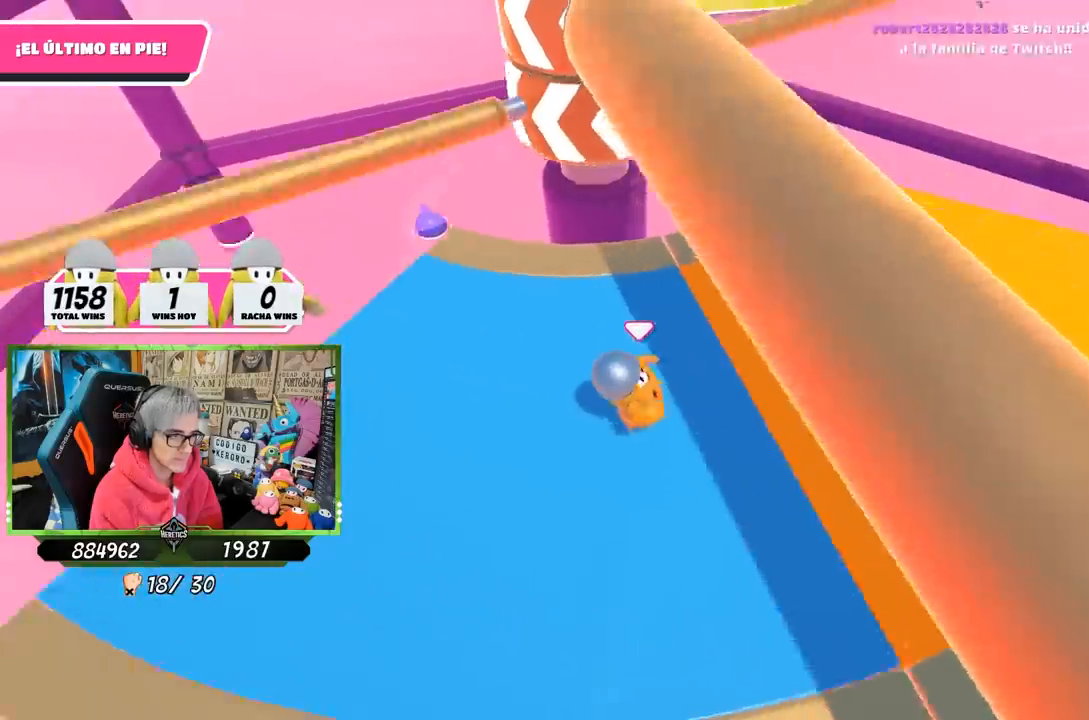
{"buttons": [], "left_stick": "left", "right_stick": "center", "events": [[83, "left_stick", "center"], [83, "right_stick", "center"], [217, "left_stick", "left"], [350, "left_stick", "right"], [483, "left_stick", "left"]]}
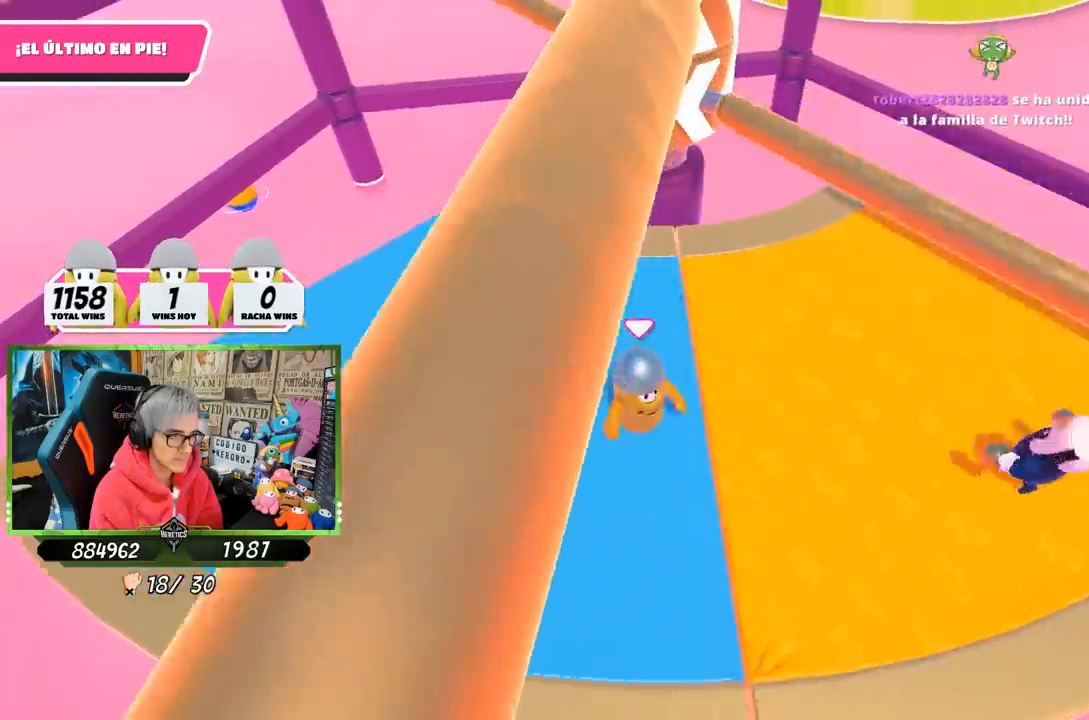
{"buttons": [], "left_stick": "left", "right_stick": "right", "events": [[17, "CROSS", "down"], [167, "left_stick", "up"], [183, "CROSS", "up"], [217, "left_stick", "up-left"], [383, "right_stick", "right"], [483, "left_stick", "left"]]}
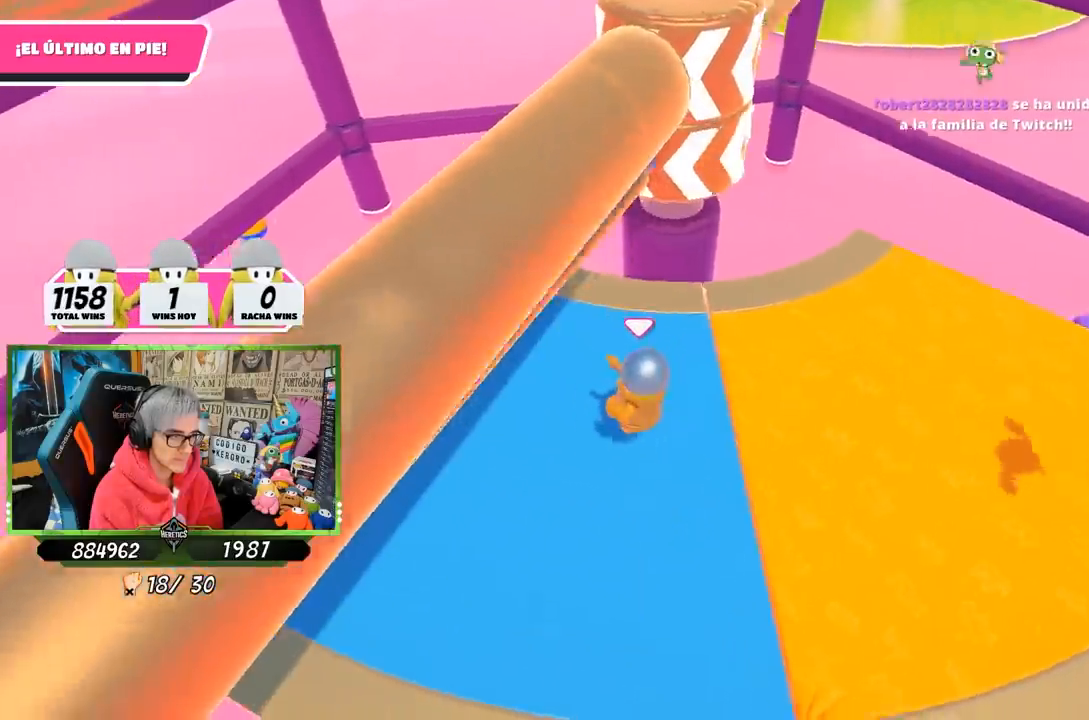
{"buttons": [], "left_stick": "left", "right_stick": "center", "events": [[17, "right_stick", "up-right"], [167, "right_stick", "center"], [267, "left_stick", "up-right"], [467, "left_stick", "left"]]}
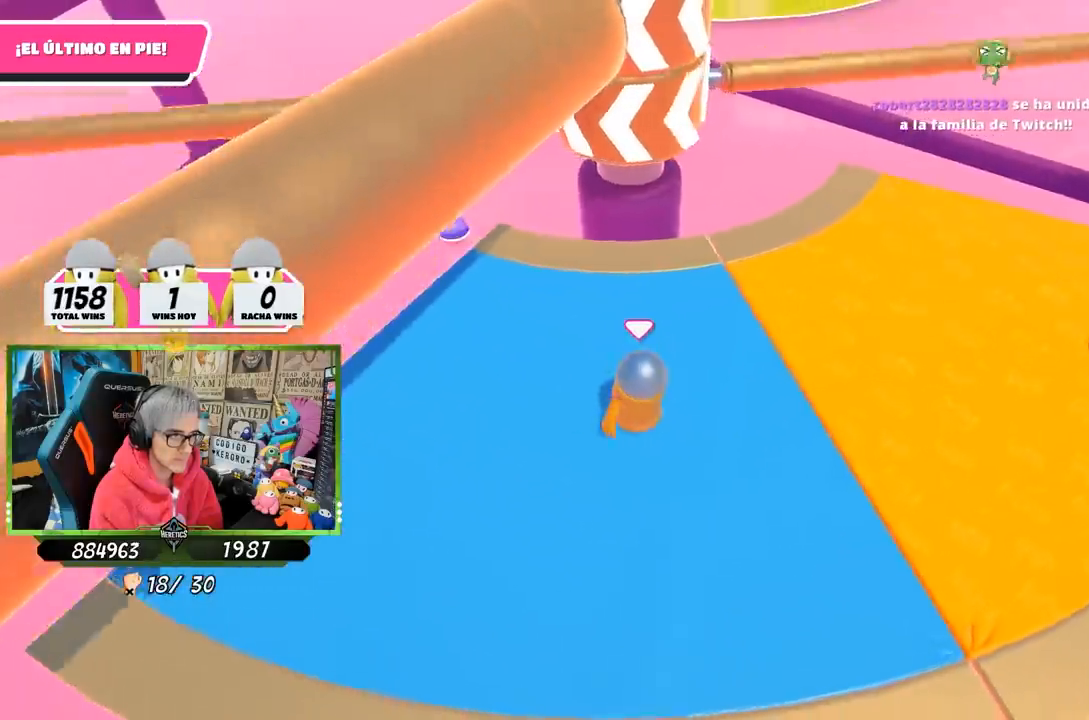
{"buttons": ["CROSS"], "left_stick": "left", "right_stick": "center", "events": [[67, "left_stick", "center"], [133, "left_stick", "right"], [333, "CROSS", "down"], [367, "left_stick", "left"]]}
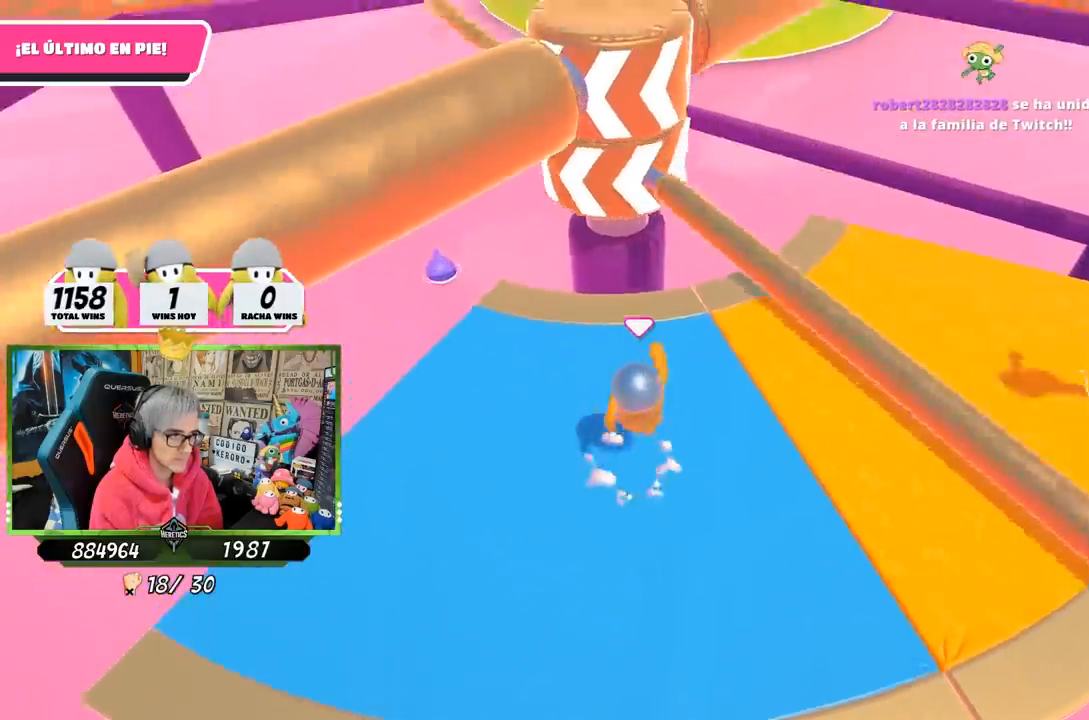
{"buttons": [], "left_stick": "left", "right_stick": "center", "events": [[17, "CROSS", "up"], [150, "left_stick", "up-right"], [383, "left_stick", "left"]]}
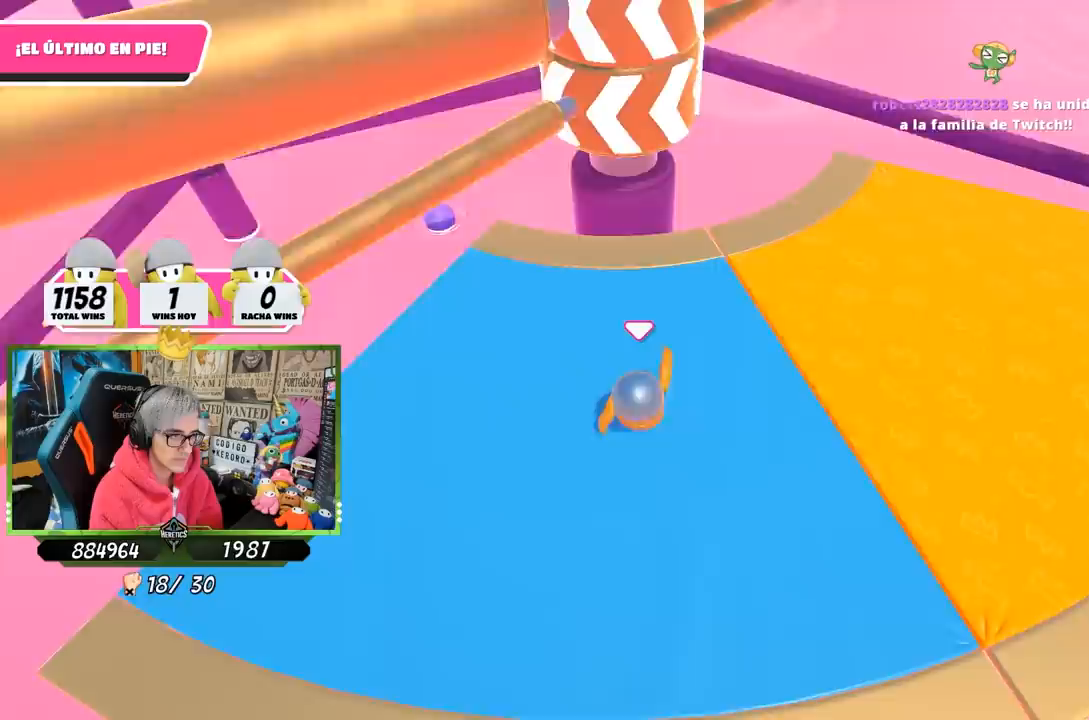
{"buttons": [], "left_stick": "right", "right_stick": "center", "events": [[50, "left_stick", "up-right"], [217, "left_stick", "left"], [383, "left_stick", "center"], [433, "left_stick", "right"]]}
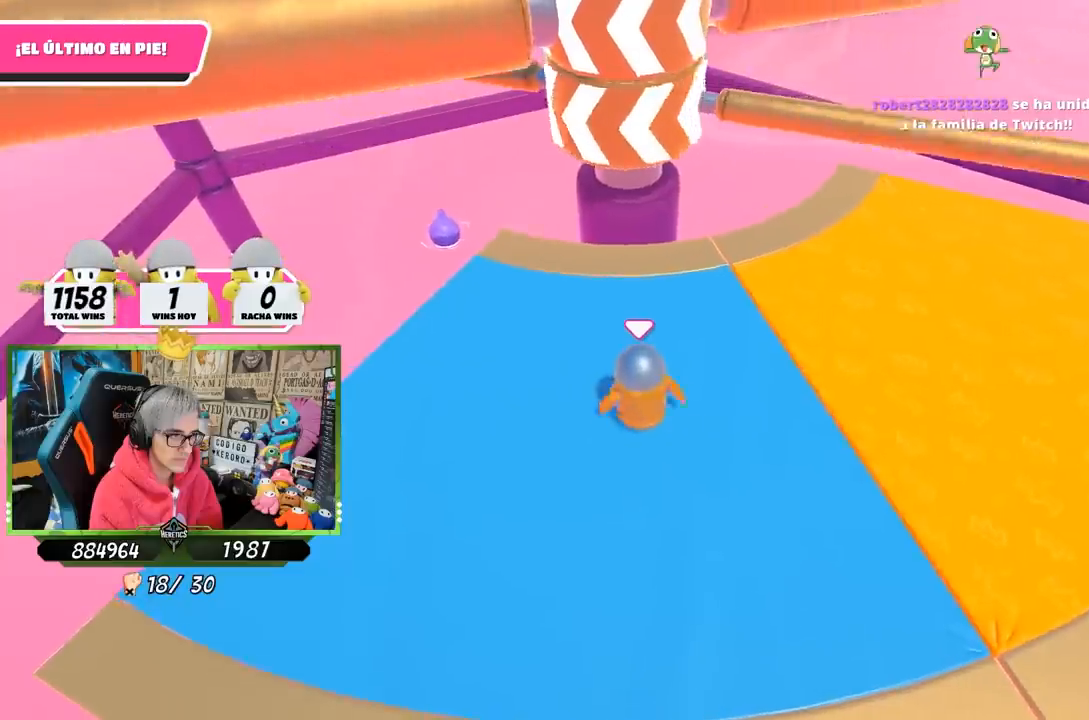
{"buttons": [], "left_stick": "up-right", "right_stick": "center", "events": [[117, "CROSS", "down"], [117, "left_stick", "left"], [283, "left_stick", "up-right"], [317, "CROSS", "up"]]}
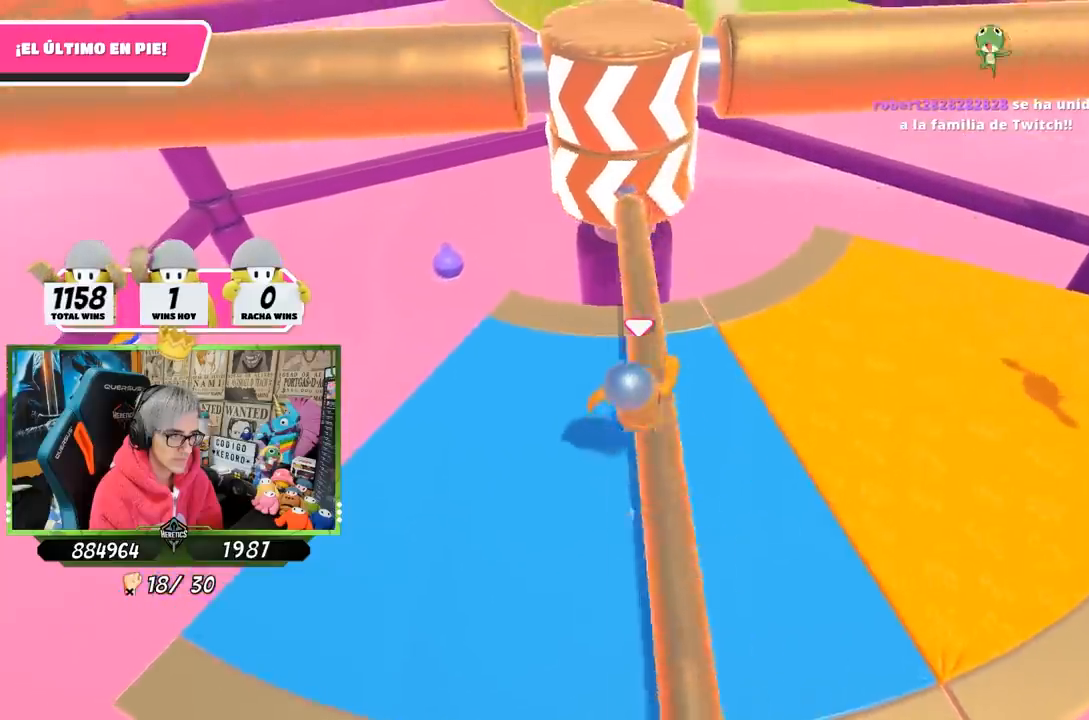
{"buttons": [], "left_stick": "left", "right_stick": "center", "events": [[50, "left_stick", "left"], [217, "left_stick", "right"], [267, "right_stick", "down"], [417, "left_stick", "left"], [417, "right_stick", "center"]]}
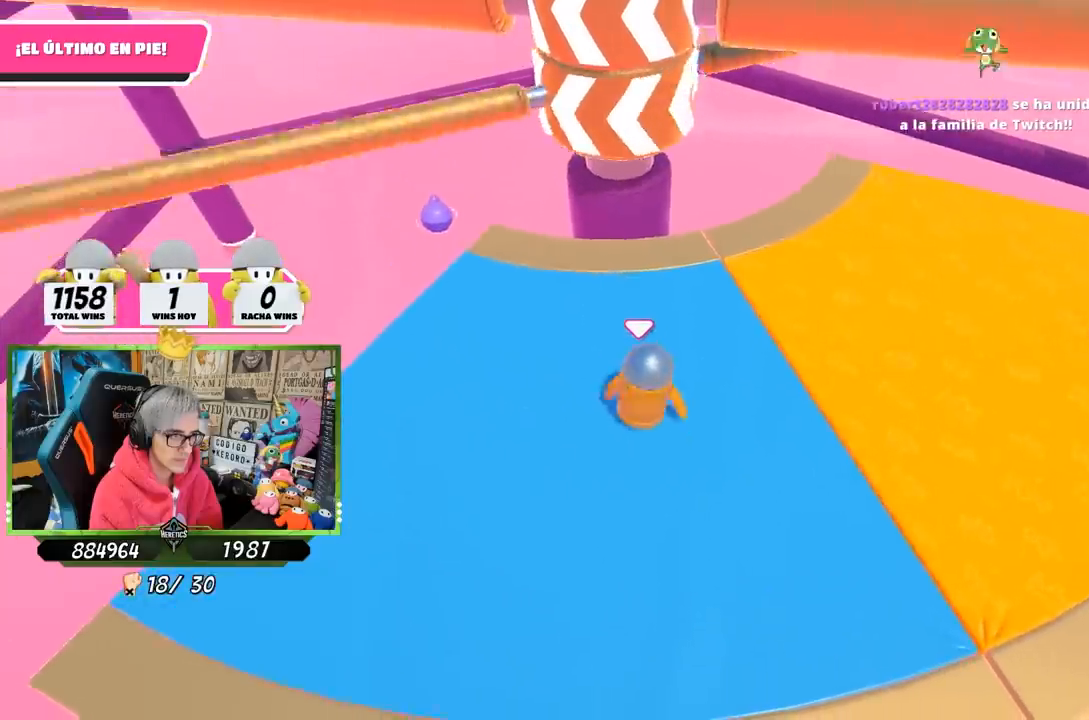
{"buttons": ["CROSS"], "left_stick": "center", "right_stick": "center", "events": [[83, "left_stick", "right"], [250, "left_stick", "left"], [383, "left_stick", "right"], [450, "CROSS", "down"], [483, "left_stick", "center"]]}